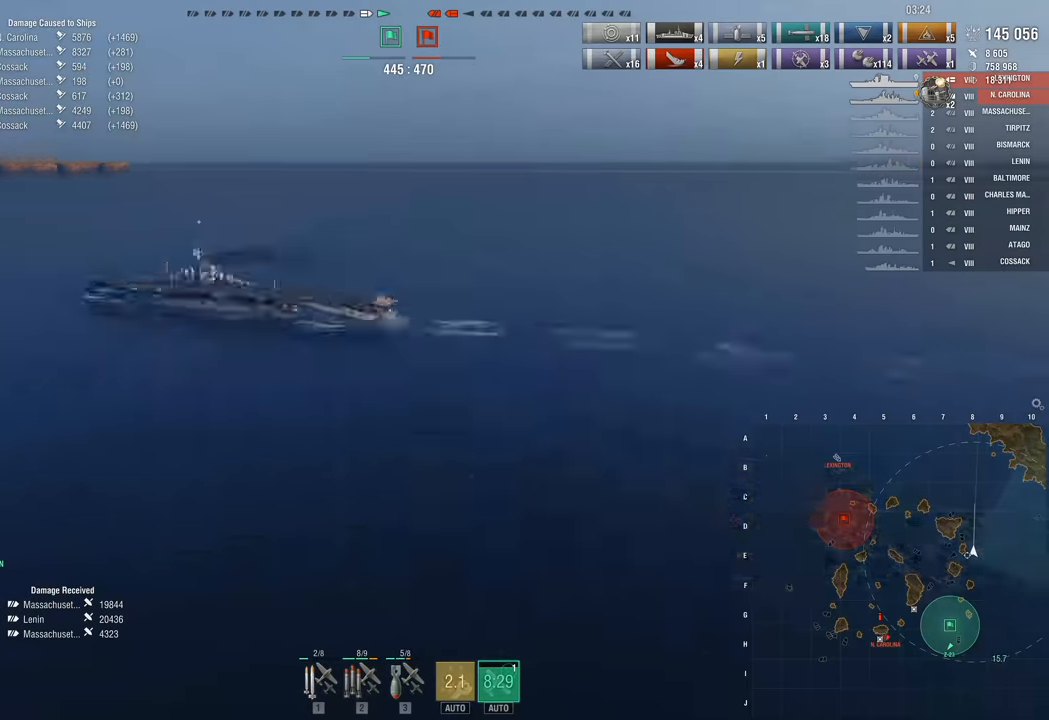
Gameplay with keyboard and mouse; each line is a JSON object with the keys and mouse buttons held at the frame after it. "events" lists presses ("down") and releases ("up") of "1", "2", "3", "4", "5", "a", "alt", "c", "caps_lock", "ctrl", "d", "e", "f", "g", "q", "r", "s", "shift", "space", "t", "tab", "v", "w", "x", "z", "mouse_left", "mouse_wheel" and "mouse_right" between this image and that frame as [ms after this image, input, new state], when the widget could be followed in between. "mouse_left", "mouse_wheel", "mouse_right" = the "left", "wheel", "right" buttons of the "mouse" list. No other keys are recorded. "wheel" means that the mouse wheel is clicked or scrolled. Not read: mouse_move.
{"keys": [], "mouse": [], "events": []}
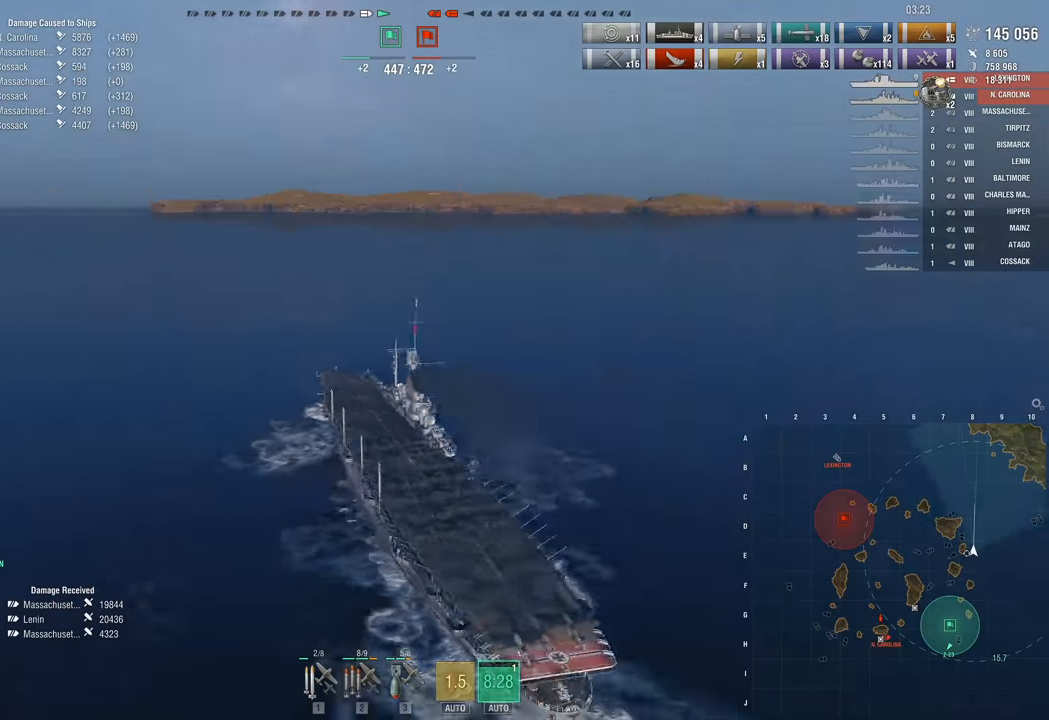
{"keys": [], "mouse": [], "events": []}
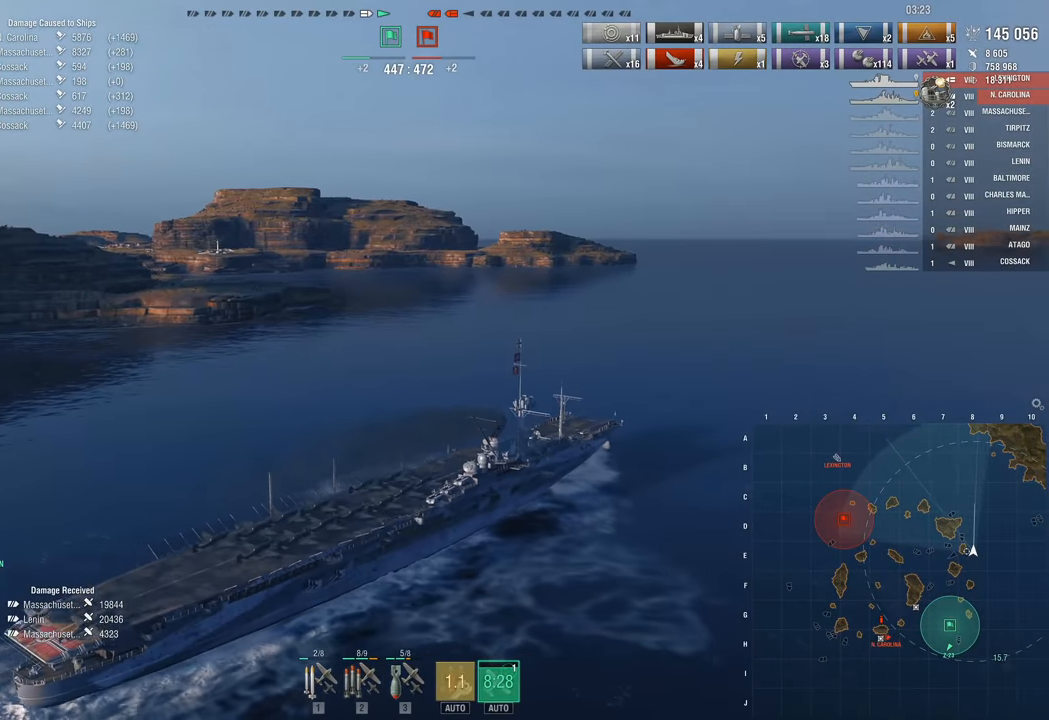
{"keys": ["2"], "mouse": [], "events": [[67, "2", "down"], [200, "2", "up"], [250, "2", "down"], [333, "2", "up"], [433, "2", "down"]]}
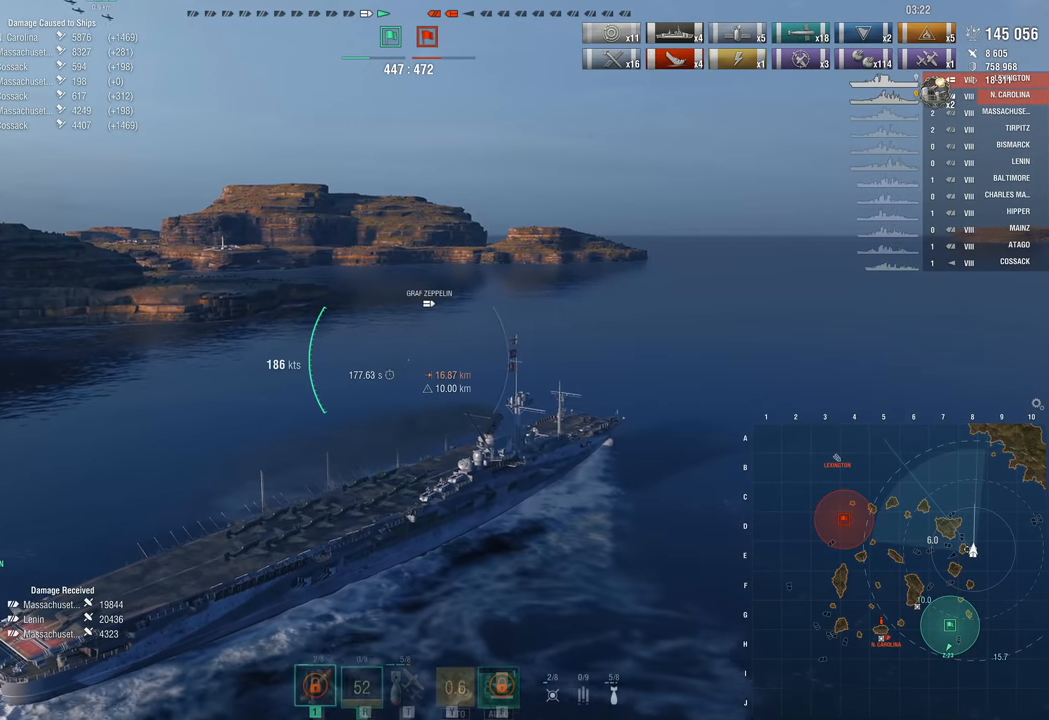
{"keys": [], "mouse": [], "events": [[67, "2", "up"]]}
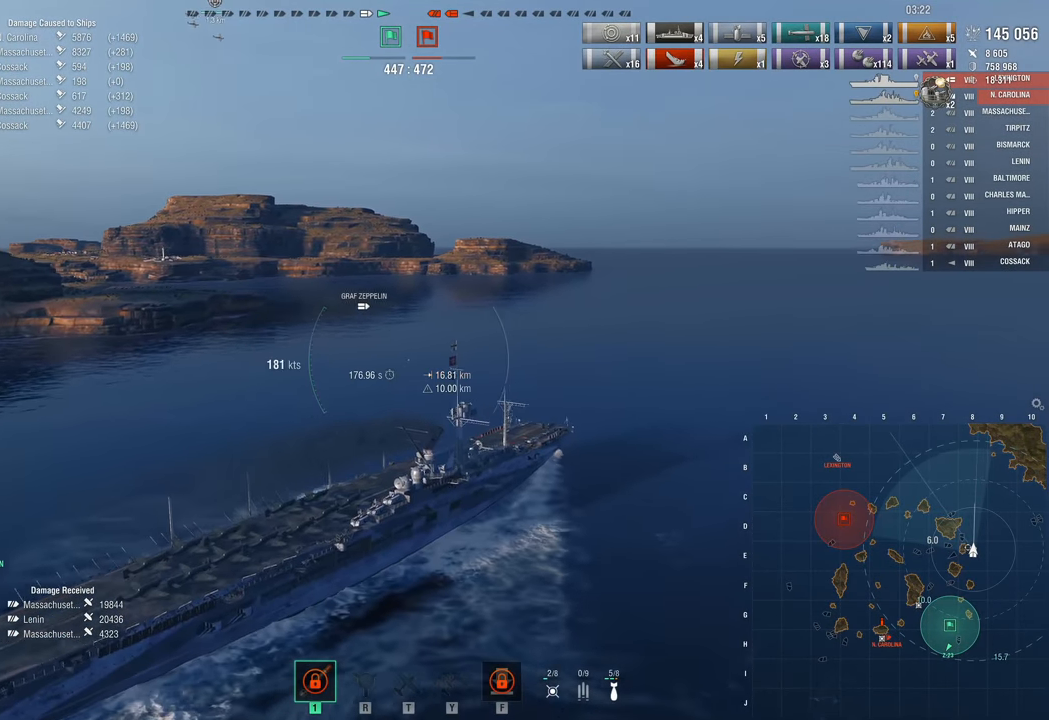
{"keys": ["a"], "mouse": [], "events": [[417, "a", "down"]]}
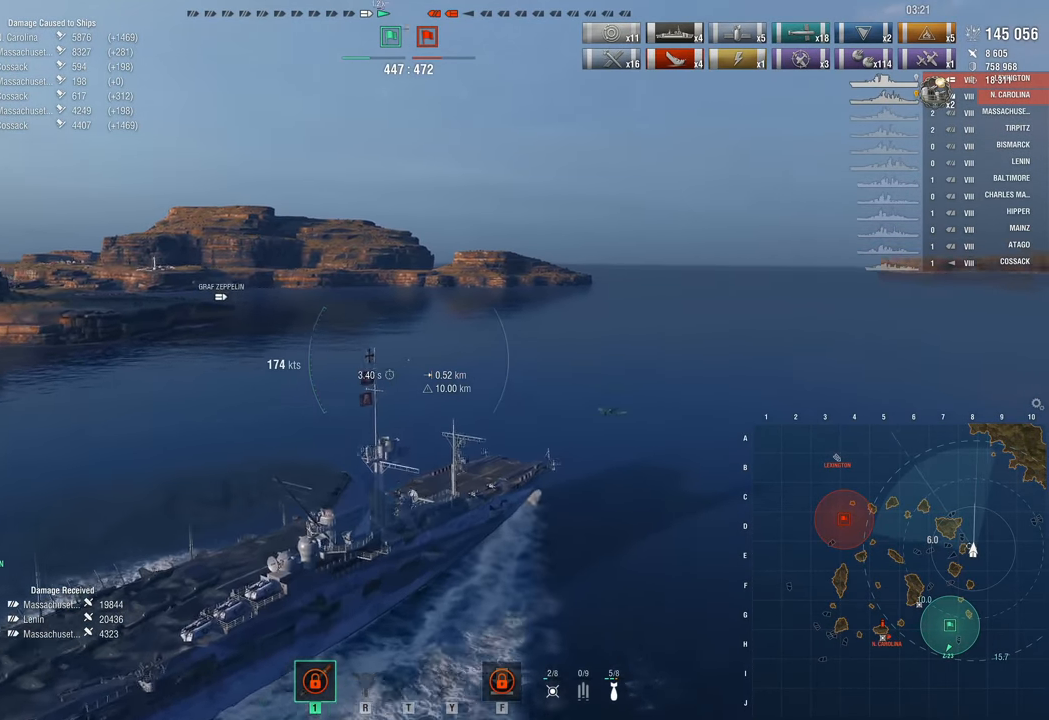
{"keys": ["a", "w"], "mouse": [], "events": [[250, "w", "down"]]}
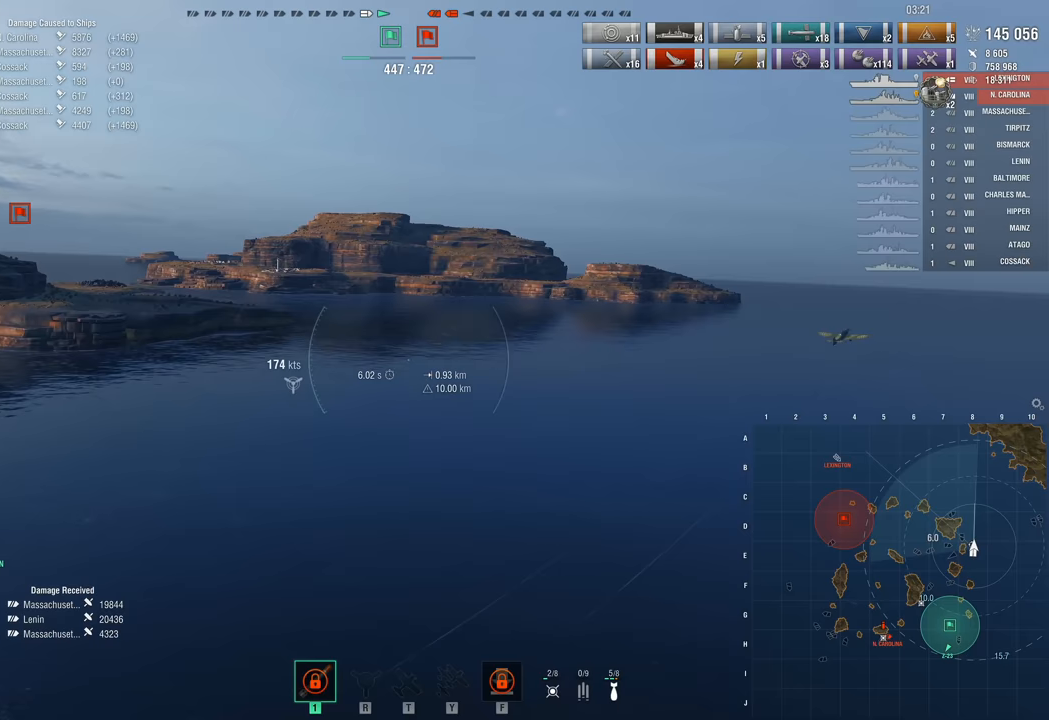
{"keys": ["a", "w"], "mouse": [], "events": []}
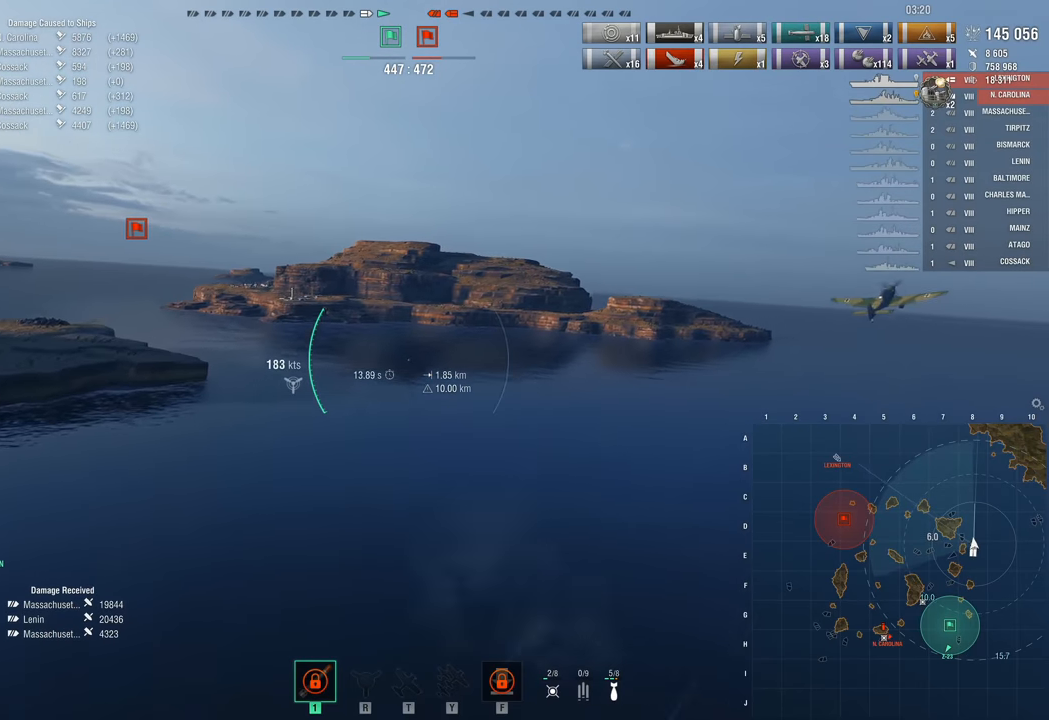
{"keys": ["a", "w"], "mouse": [], "events": []}
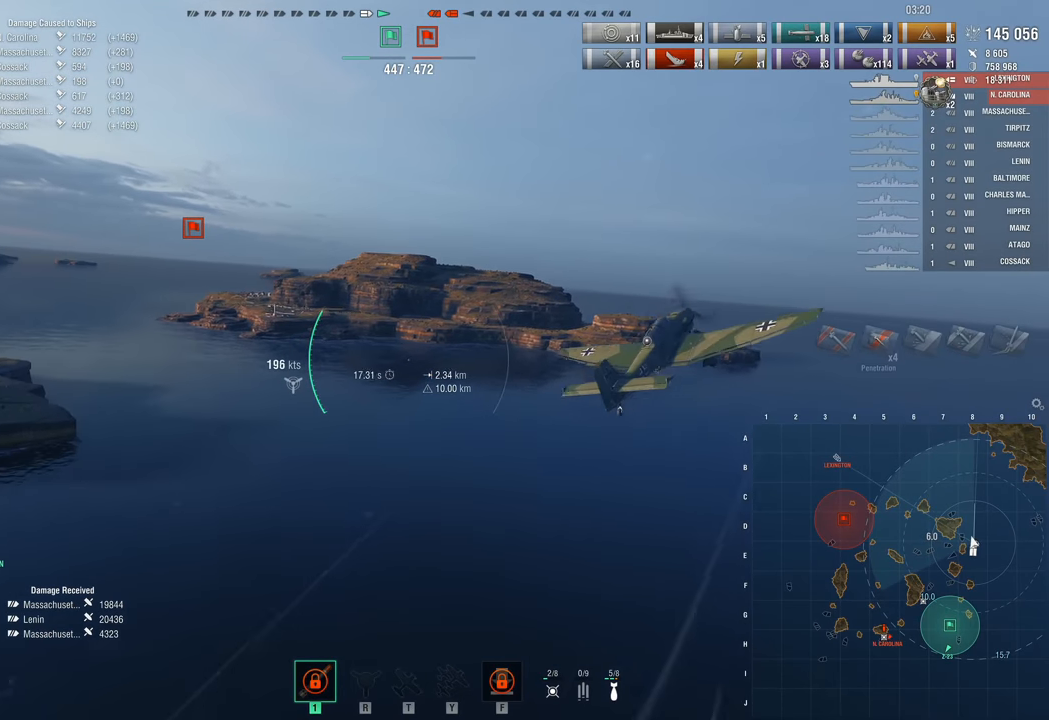
{"keys": ["a", "w"], "mouse": [], "events": []}
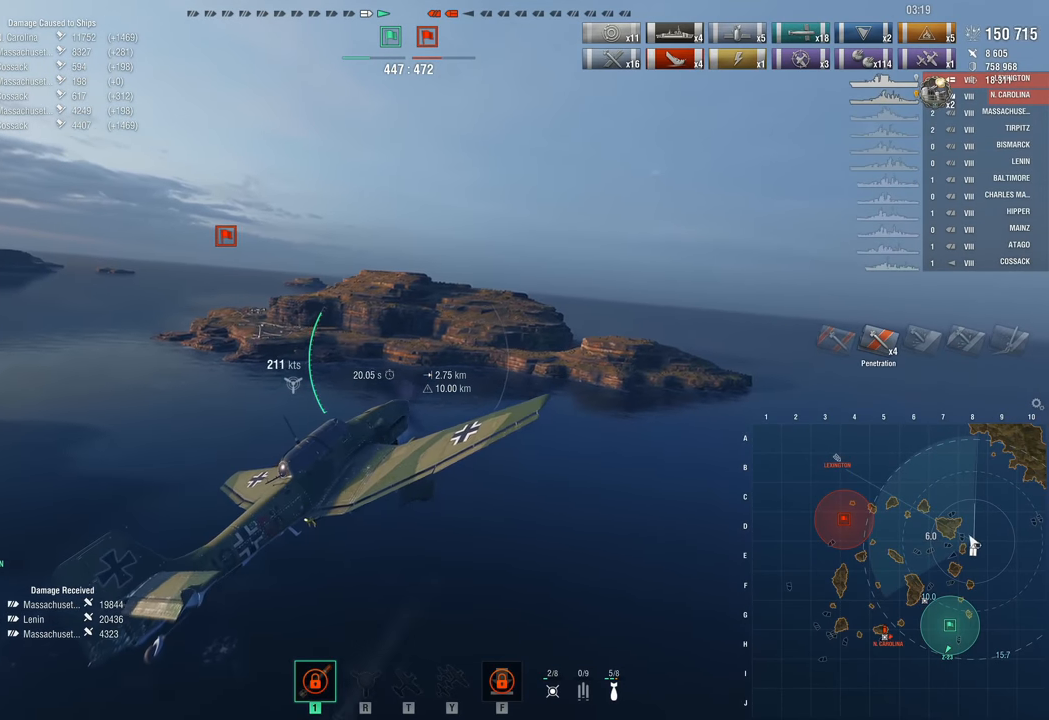
{"keys": ["a", "w"], "mouse": [], "events": []}
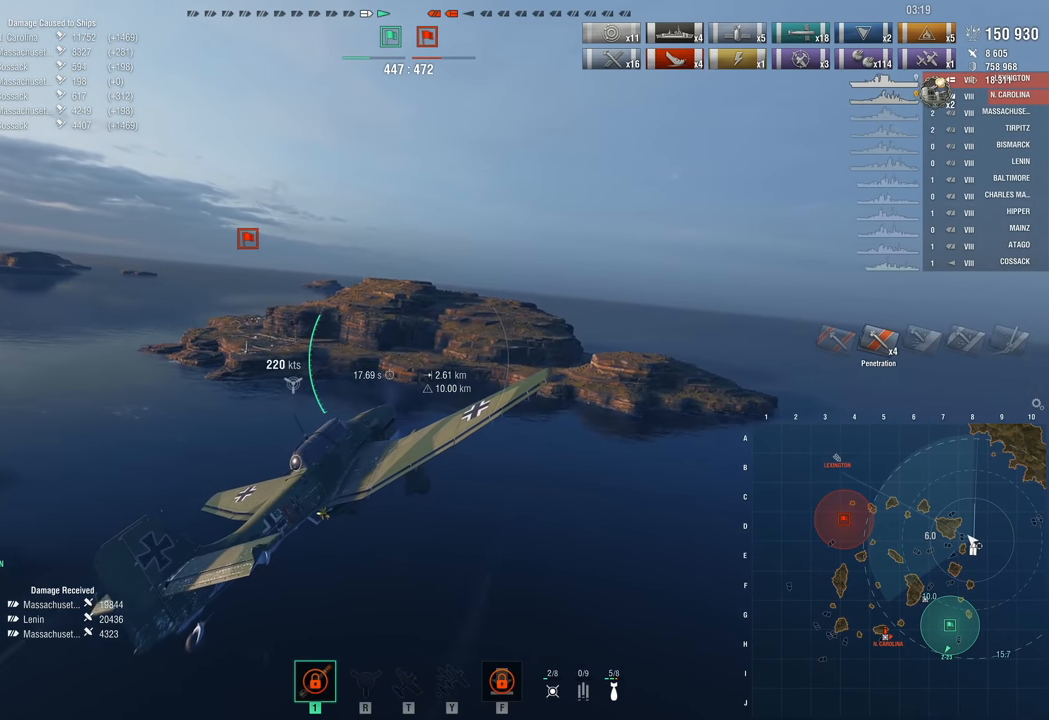
{"keys": ["a", "w"], "mouse": [], "events": []}
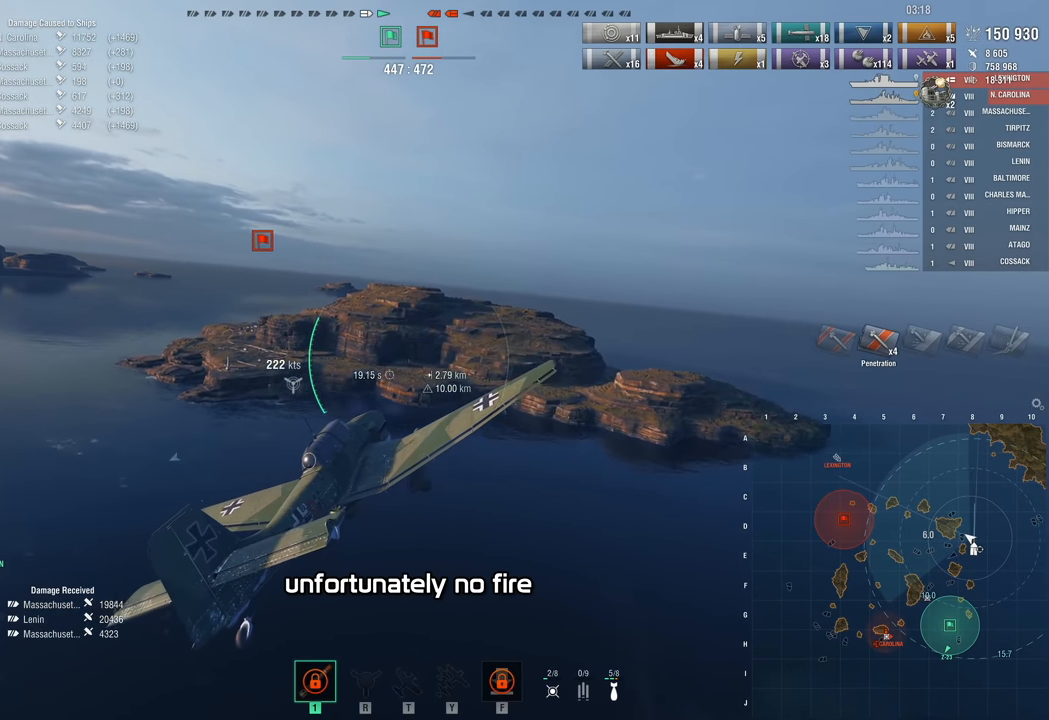
{"keys": ["a", "w"], "mouse": [], "events": []}
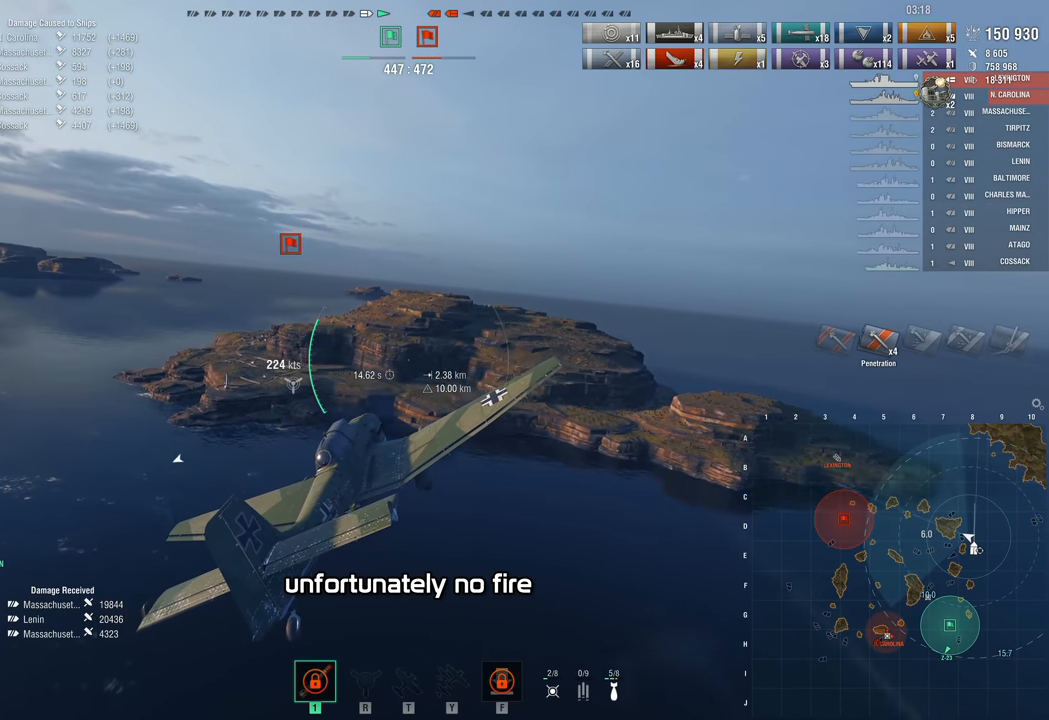
{"keys": ["a", "w"], "mouse": [], "events": []}
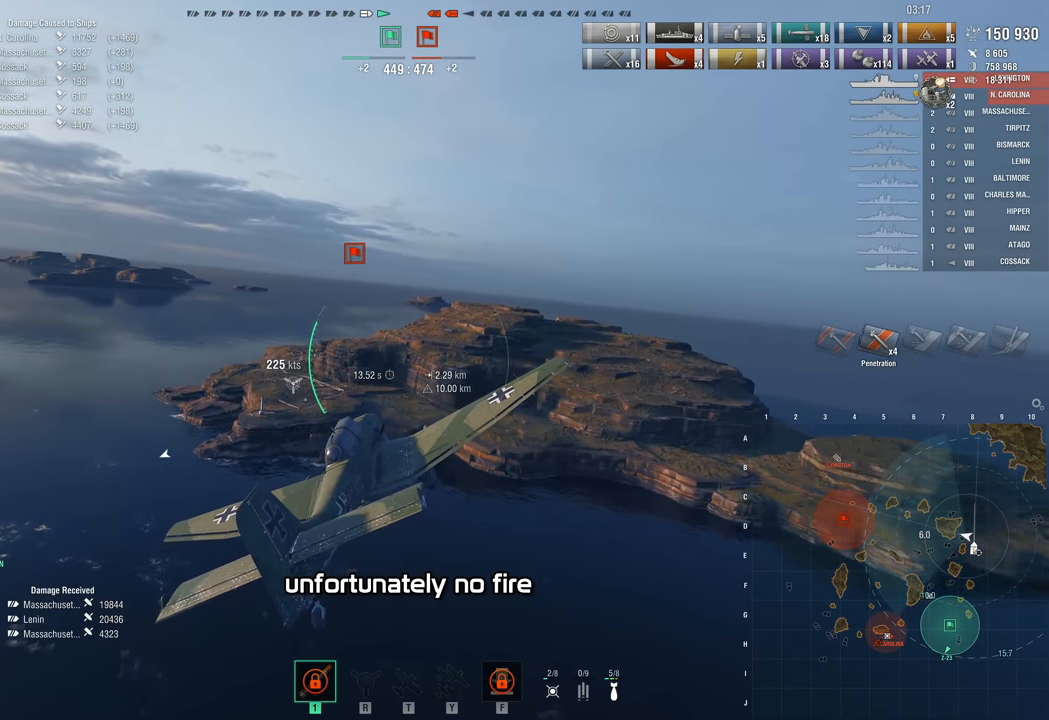
{"keys": ["a", "w"], "mouse": [], "events": []}
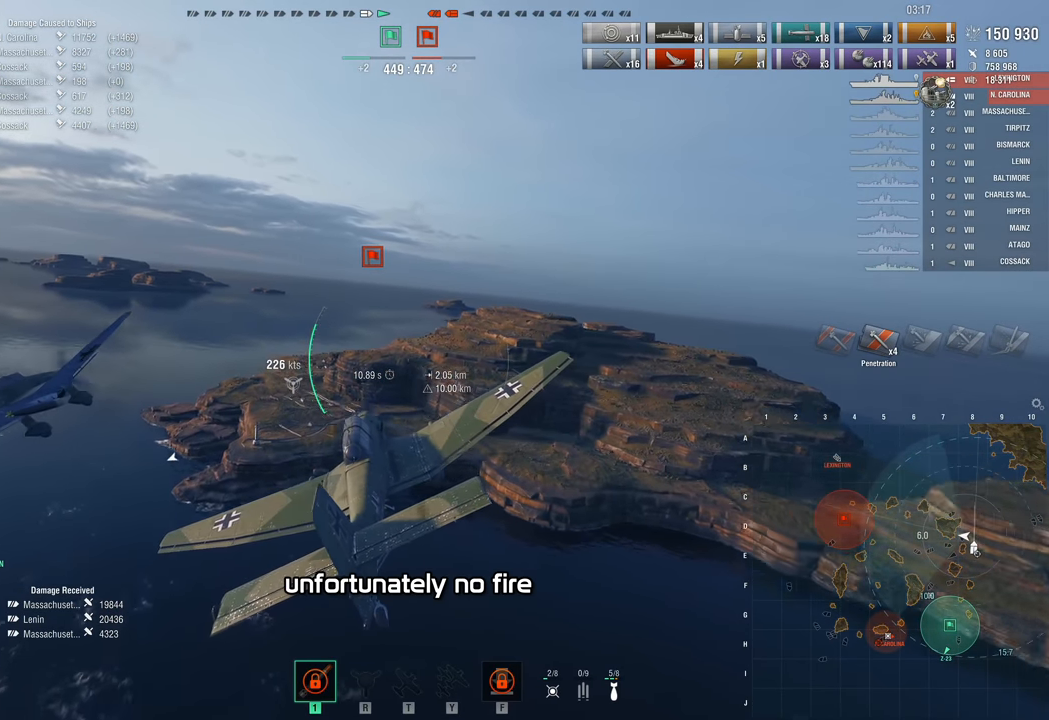
{"keys": ["a", "w"], "mouse": [], "events": []}
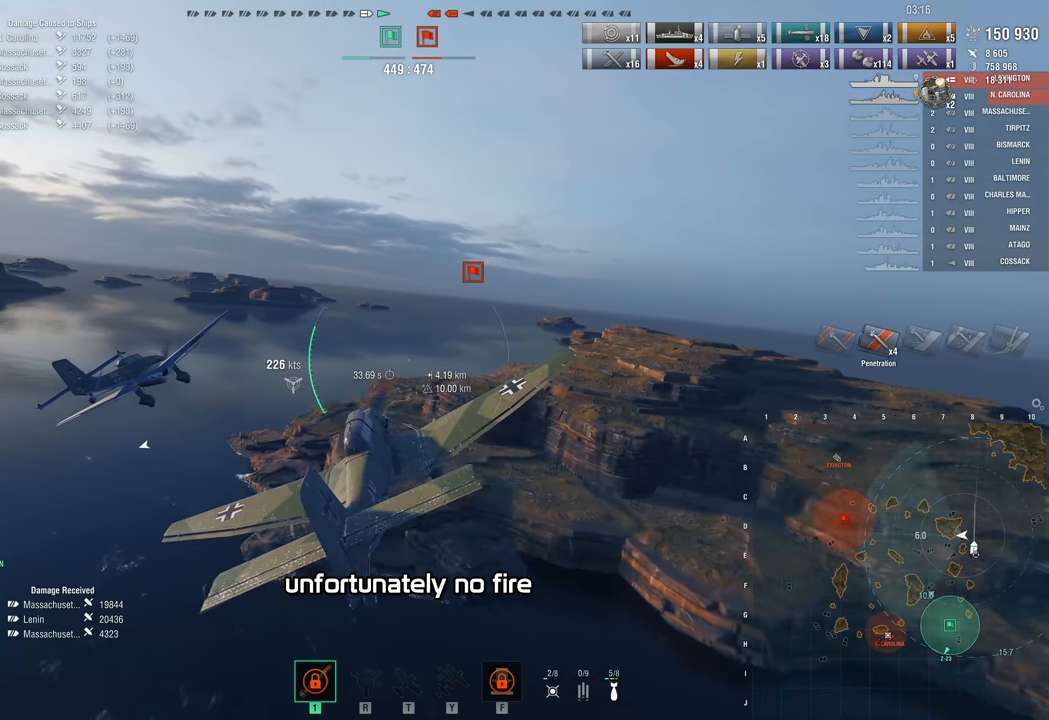
{"keys": ["a", "w"], "mouse": [], "events": []}
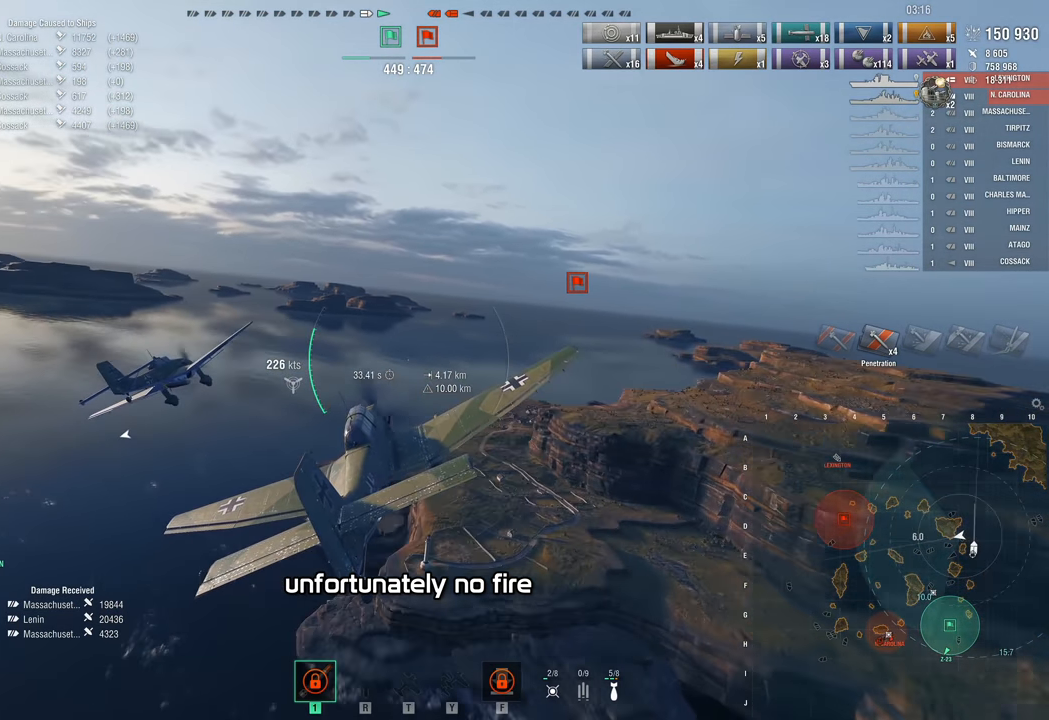
{"keys": ["a", "w"], "mouse": [], "events": []}
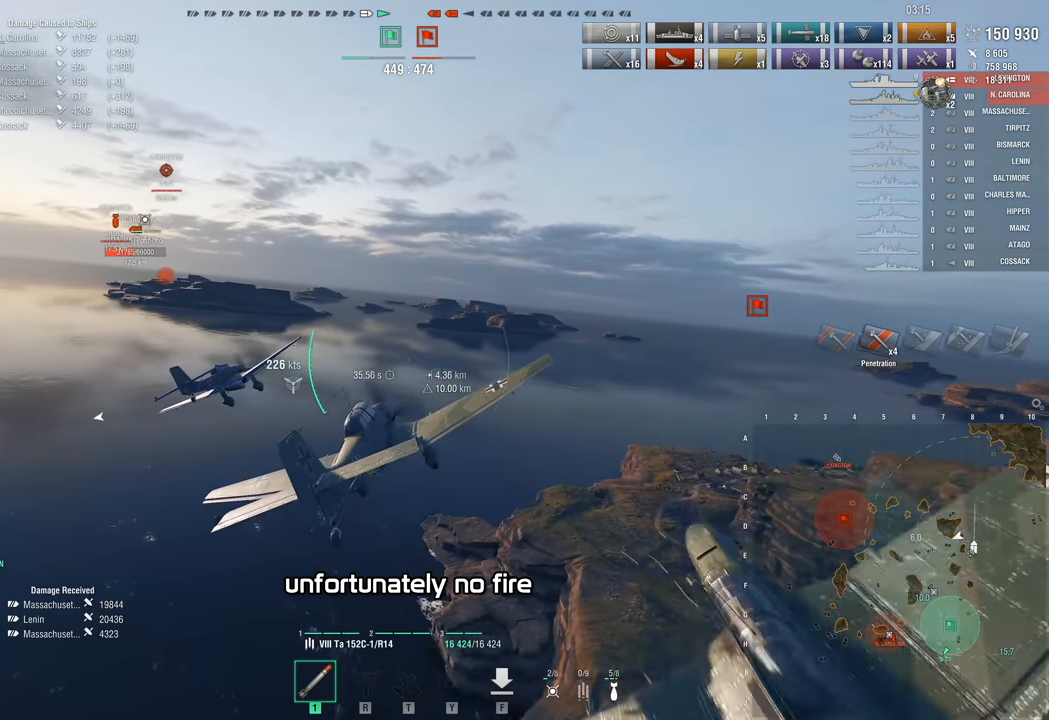
{"keys": ["w"], "mouse": [], "events": [[450, "a", "up"]]}
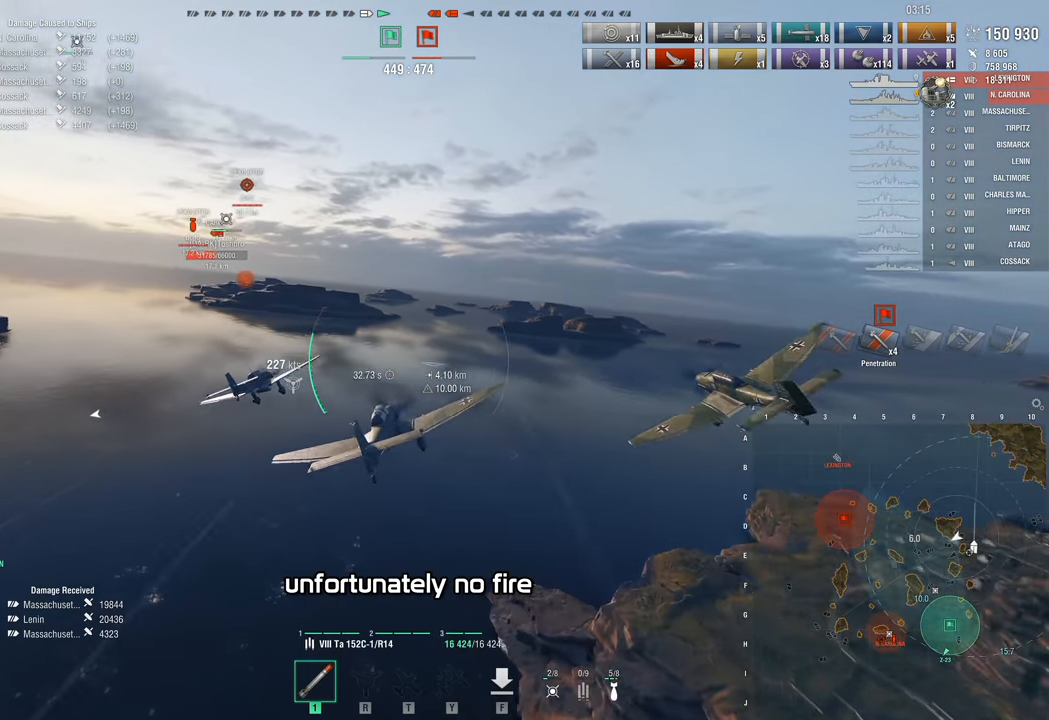
{"keys": ["w"], "mouse": [], "events": []}
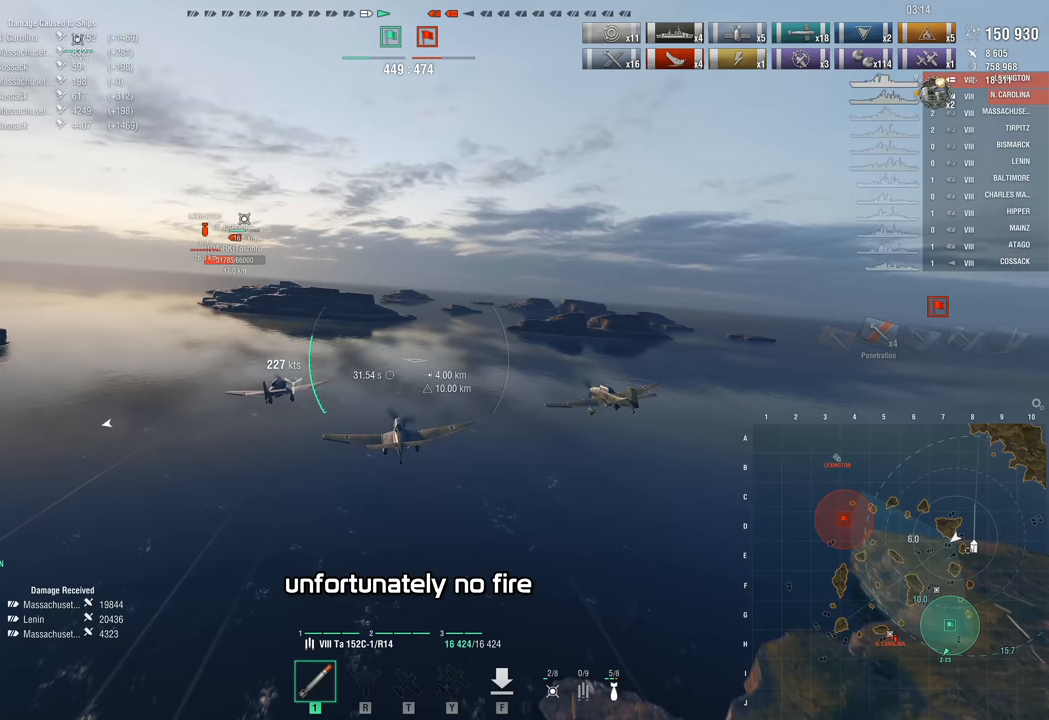
{"keys": ["w"], "mouse": [], "events": []}
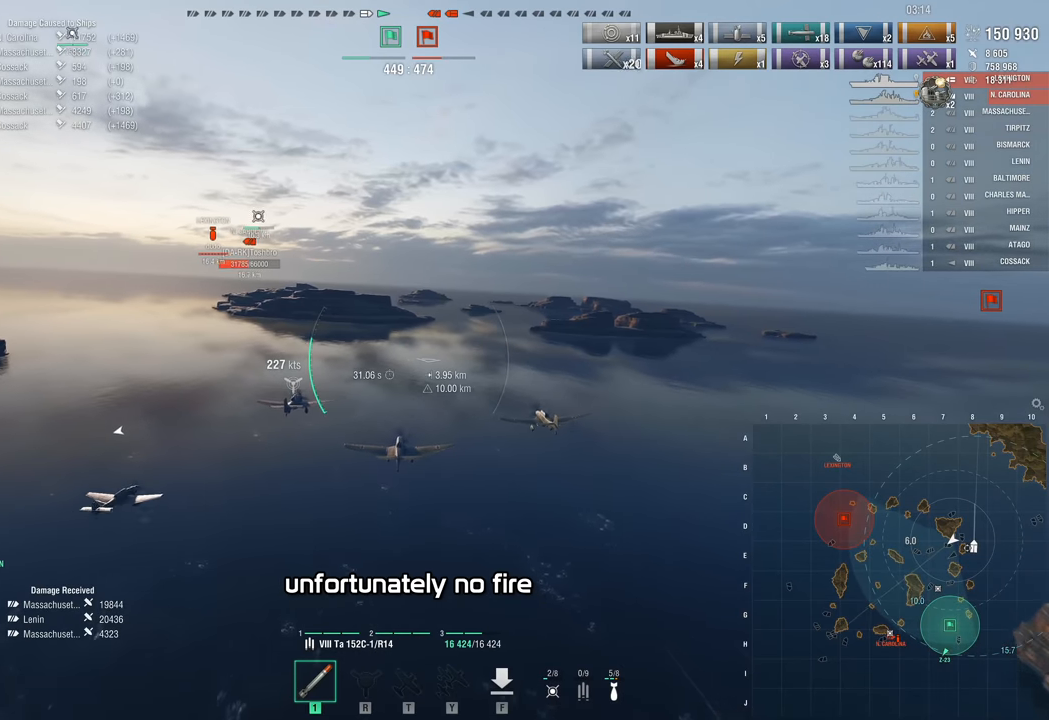
{"keys": ["w"], "mouse": [], "events": []}
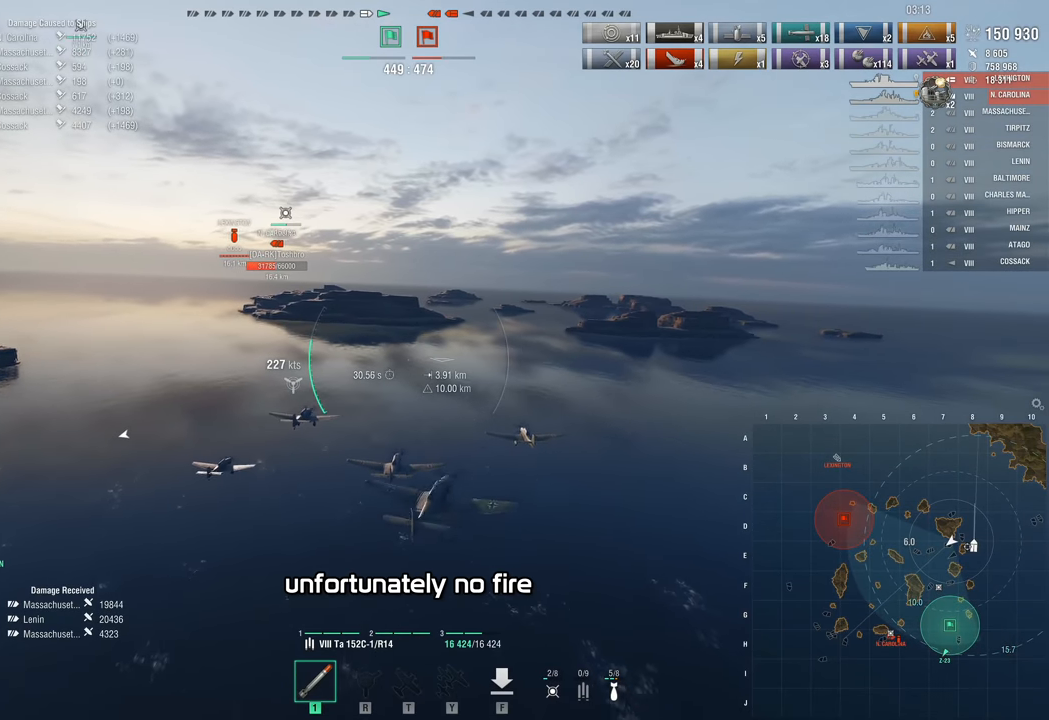
{"keys": ["w"], "mouse": [], "events": []}
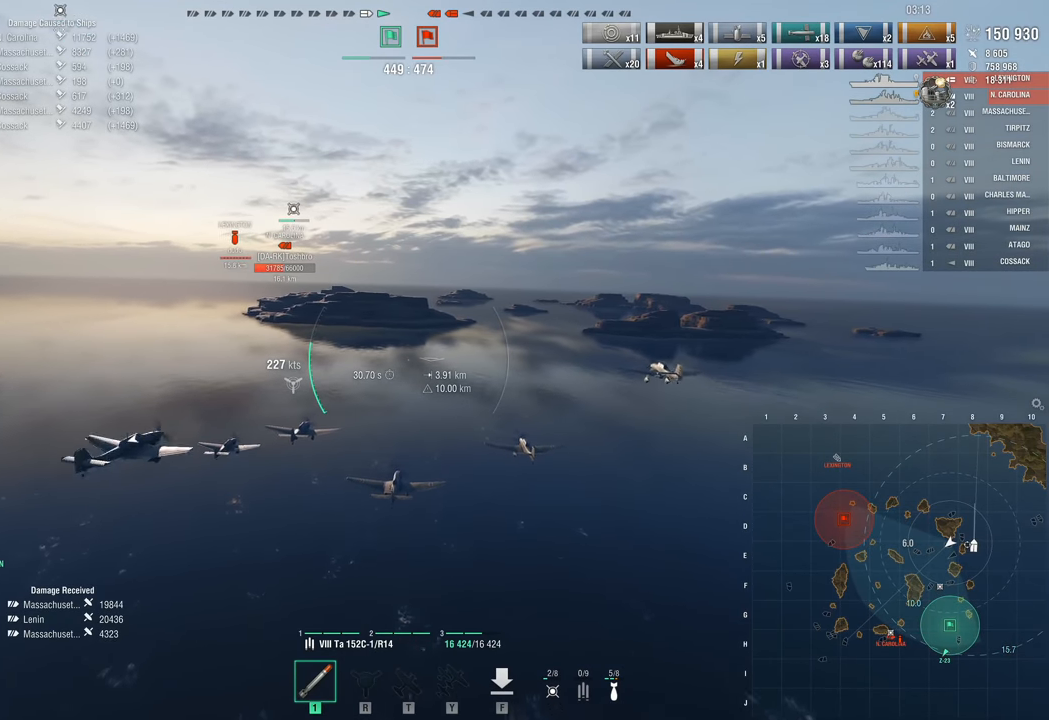
{"keys": ["a", "w"], "mouse": [], "events": [[233, "a", "down"]]}
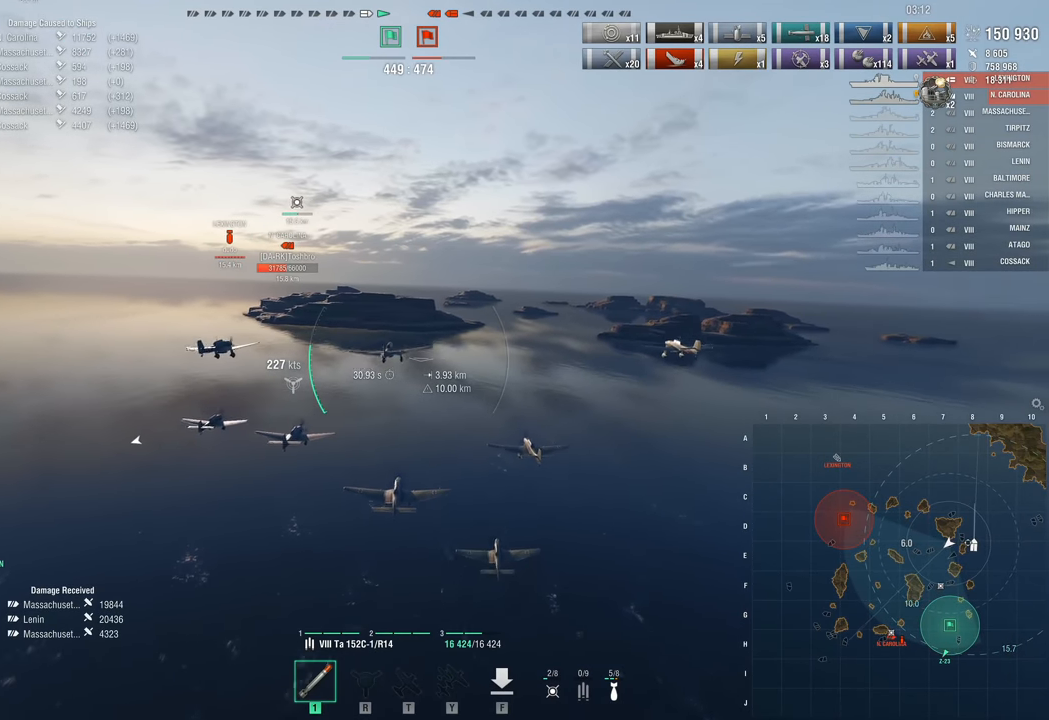
{"keys": ["w"], "mouse": [], "events": [[350, "a", "up"]]}
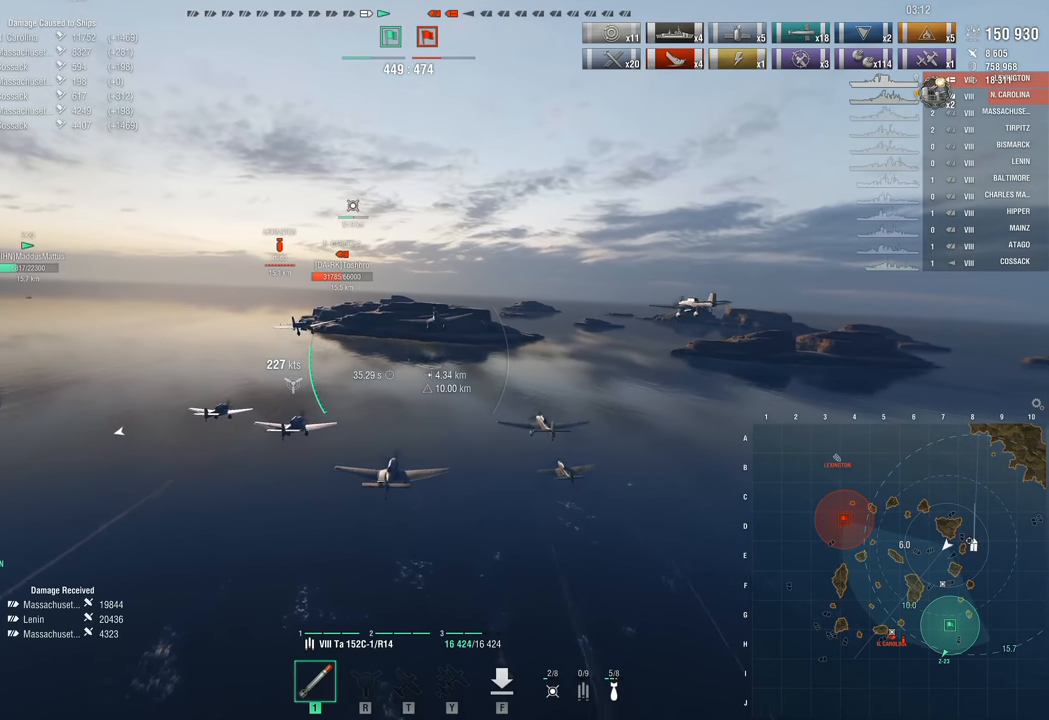
{"keys": ["w"], "mouse": [], "events": []}
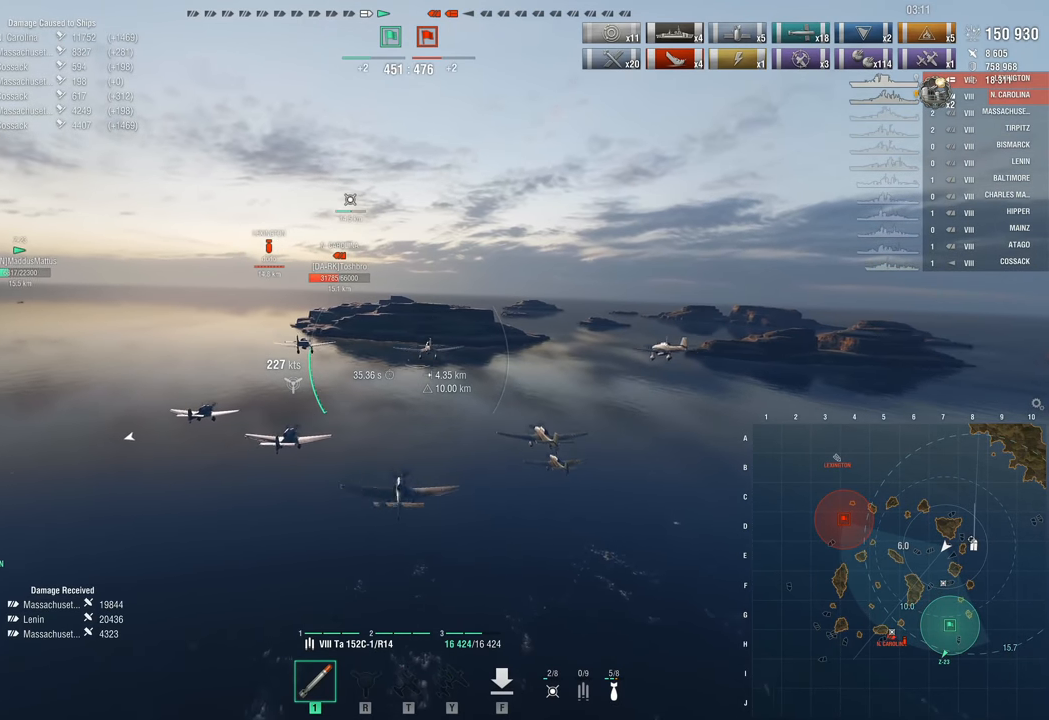
{"keys": ["w"], "mouse": [], "events": []}
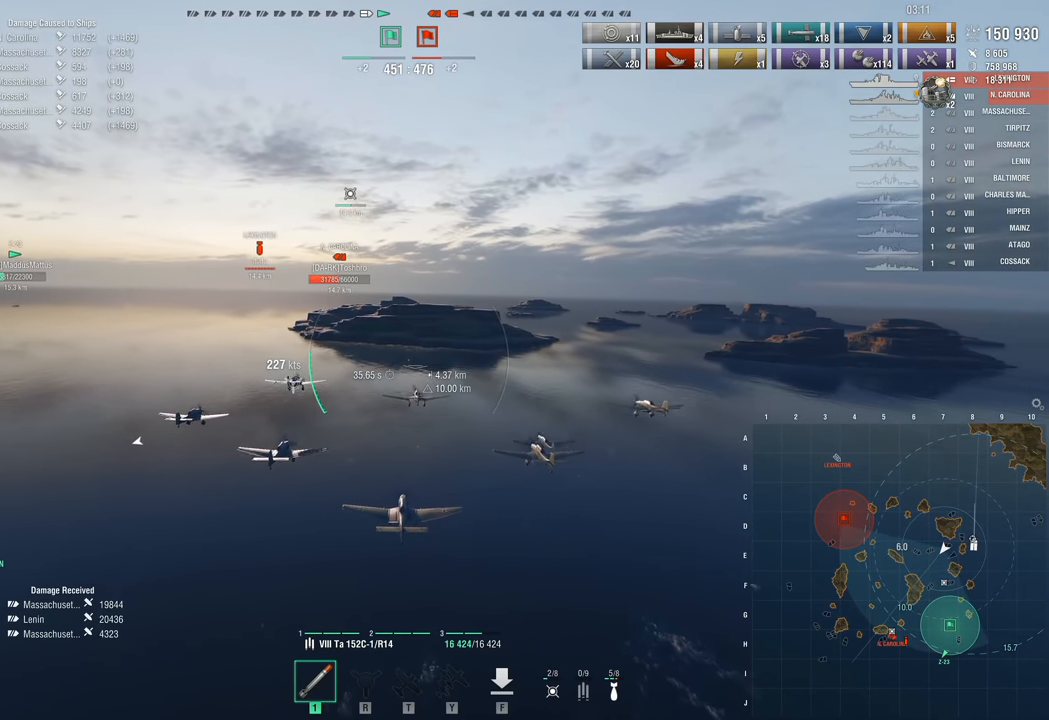
{"keys": ["a", "w"], "mouse": [], "events": [[483, "a", "down"]]}
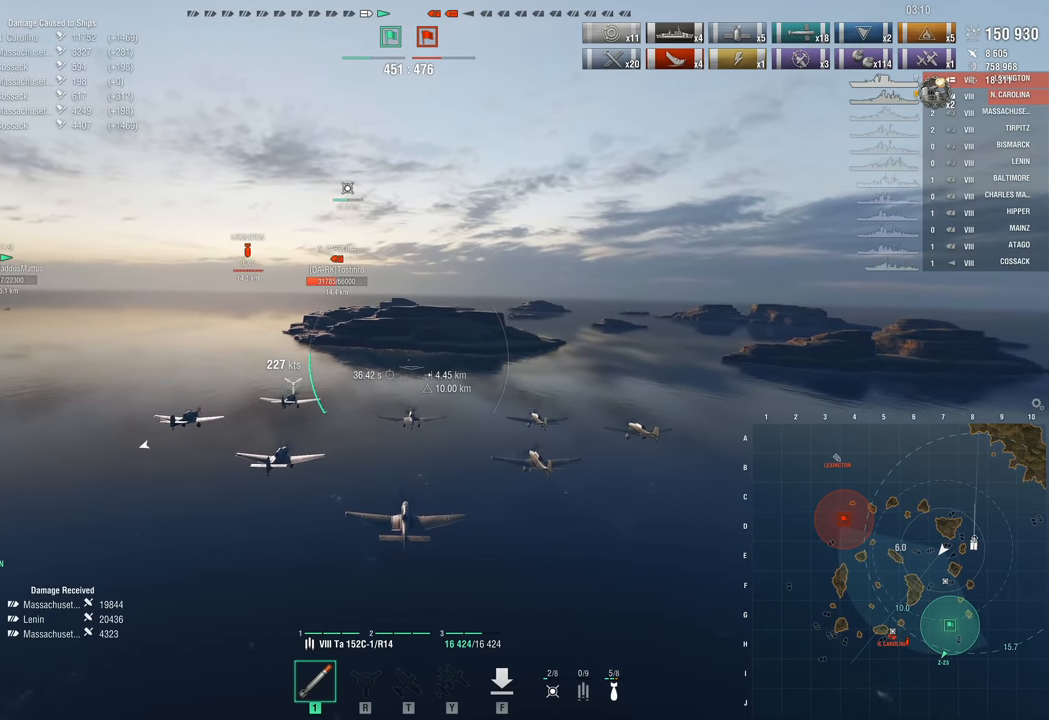
{"keys": ["w"], "mouse": [], "events": [[183, "a", "up"]]}